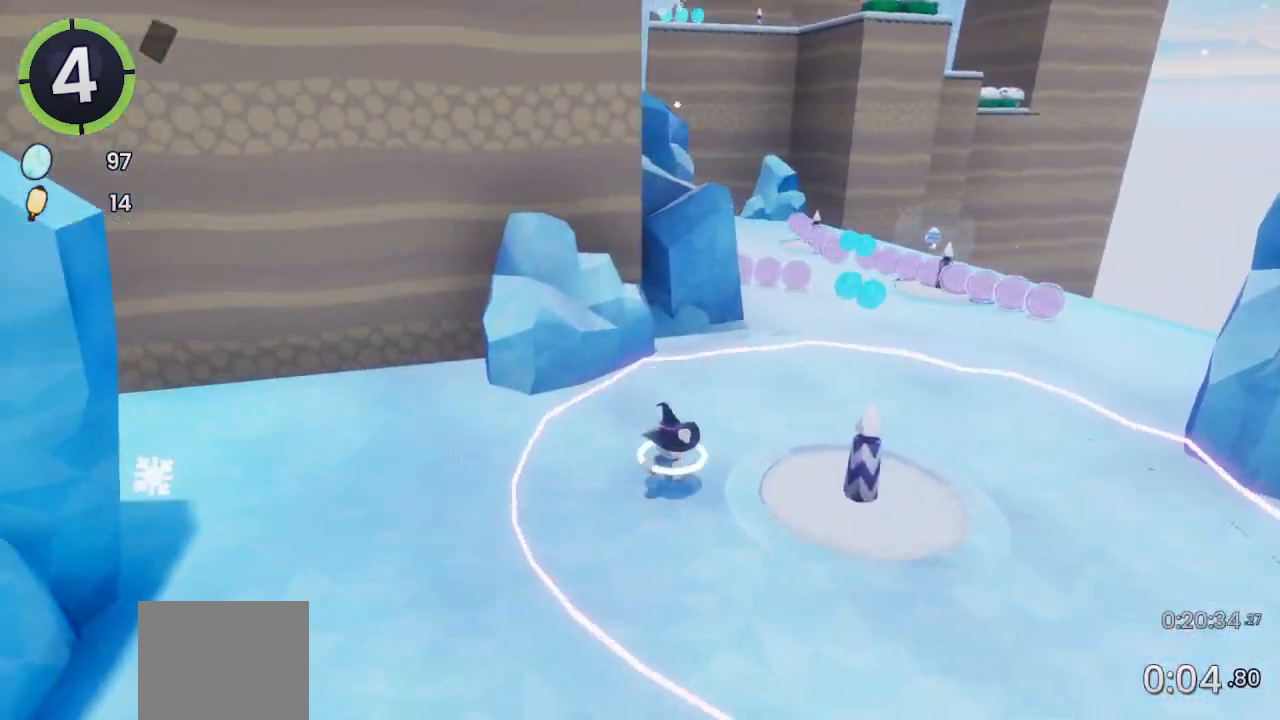
Gameplay with a controller (PlayStation layout); each line is a JSON object with the inputs held at the frame after it. "events" lists button and stick changes between this image and that frame as [ms after this image, input, new state], when the widget could be followed in between.
{"buttons": [], "left_stick": "up-right", "right_stick": "left", "events": [[33, "CROSS", "down"], [133, "CROSS", "up"], [133, "R2", "up"], [233, "right_stick", "left"]]}
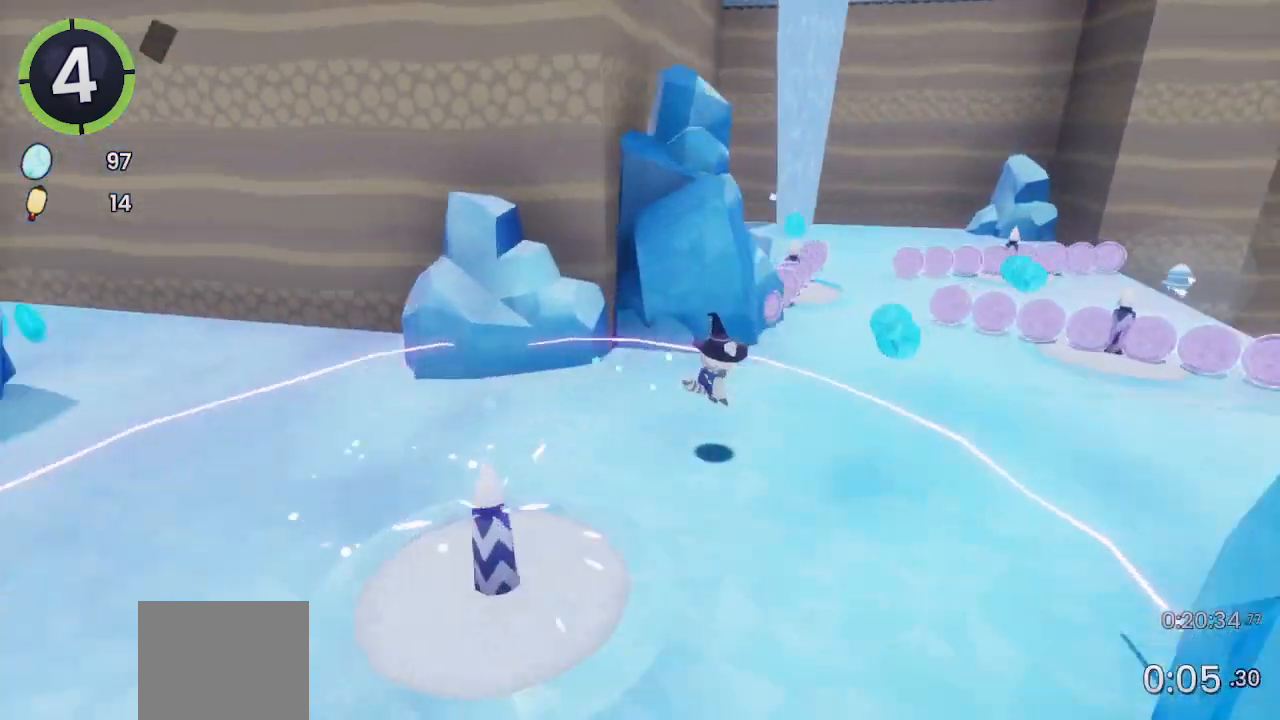
{"buttons": [], "left_stick": "up-right", "right_stick": "center", "events": [[67, "right_stick", "center"], [133, "CROSS", "down"], [400, "CROSS", "up"]]}
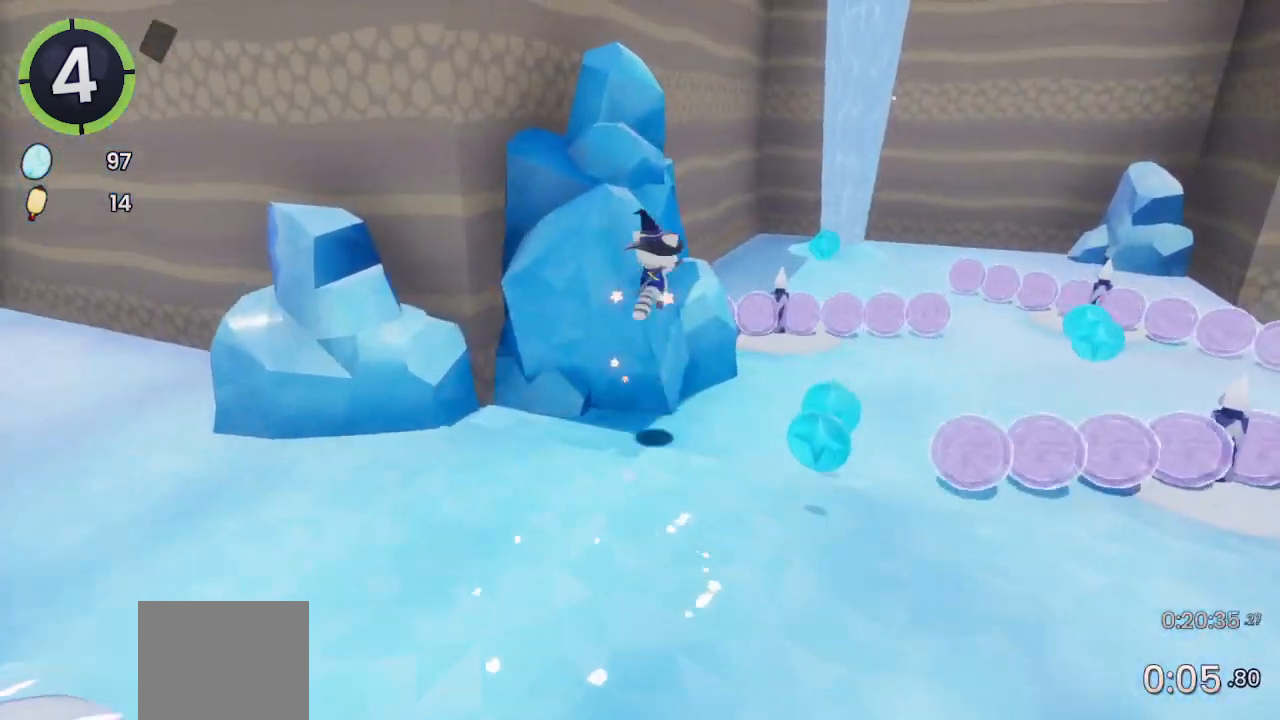
{"buttons": ["CROSS"], "left_stick": "up", "right_stick": "center", "events": [[67, "right_stick", "right"], [333, "left_stick", "up"], [467, "CROSS", "down"], [467, "right_stick", "center"]]}
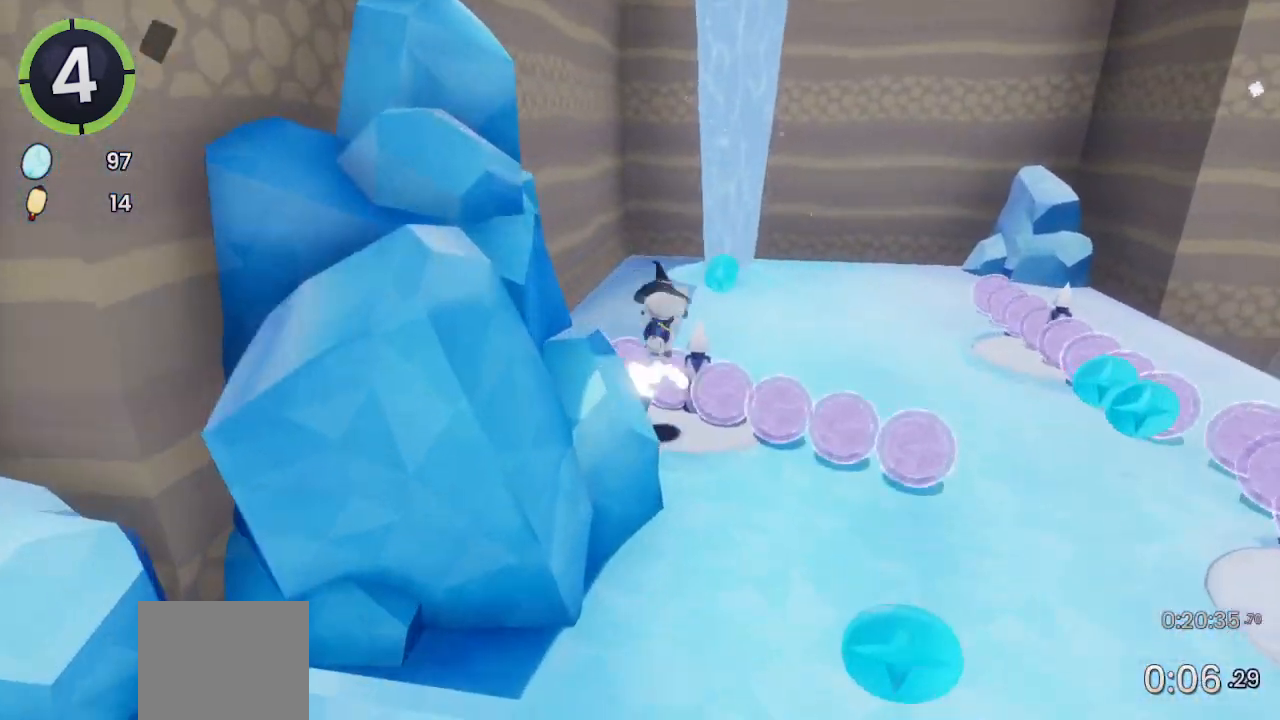
{"buttons": [], "left_stick": "up", "right_stick": "center", "events": [[133, "CROSS", "up"], [133, "right_stick", "right"], [500, "right_stick", "center"]]}
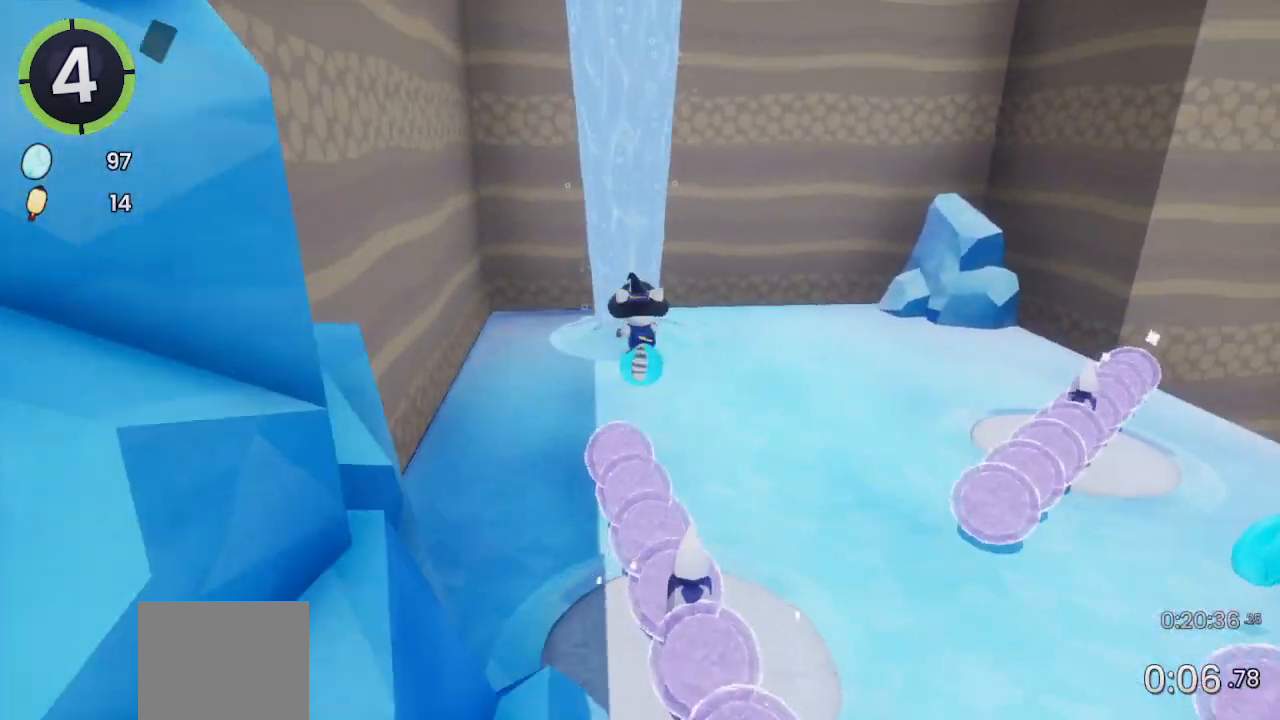
{"buttons": [], "left_stick": "up", "right_stick": "center", "events": []}
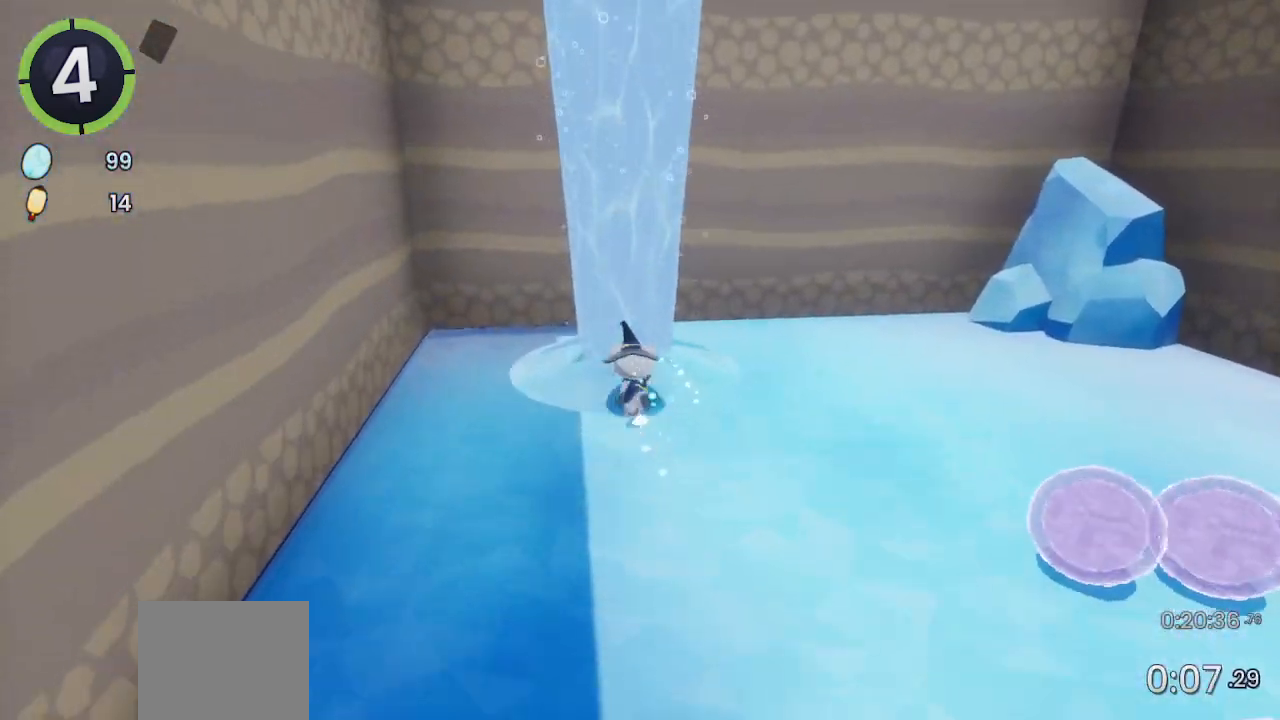
{"buttons": [], "left_stick": "center", "right_stick": "center", "events": [[300, "left_stick", "center"]]}
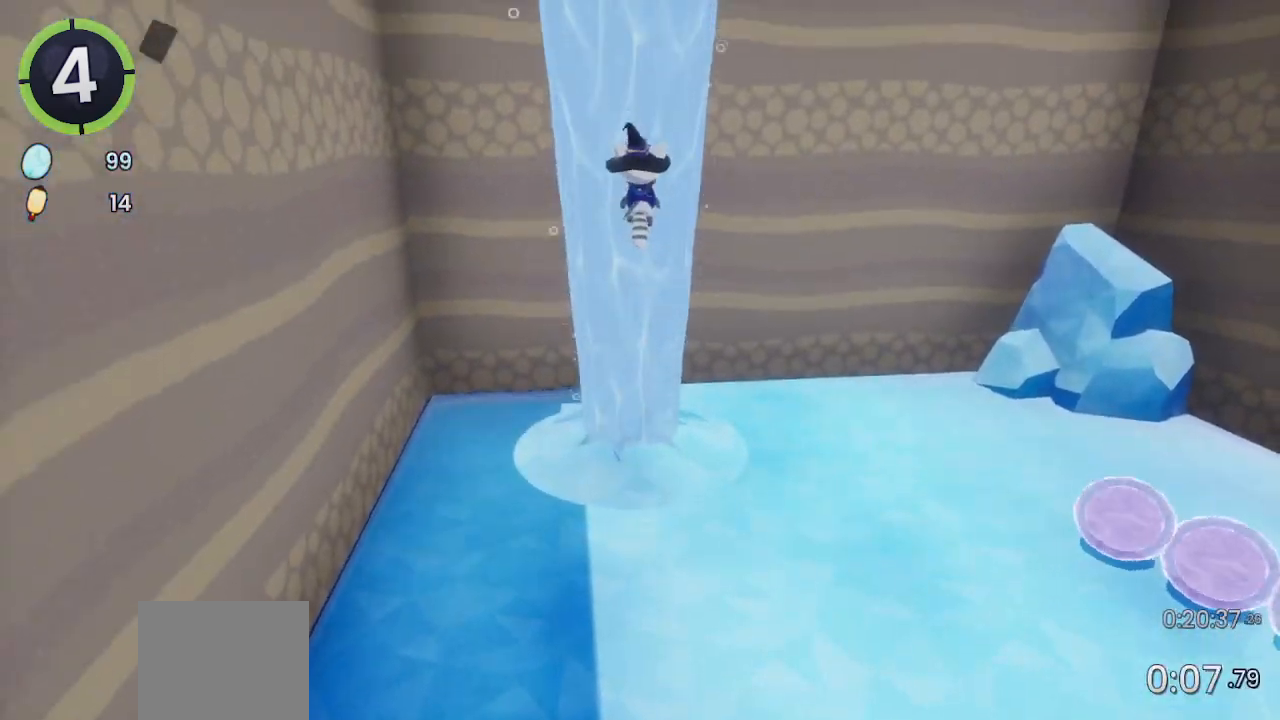
{"buttons": [], "left_stick": "up", "right_stick": "right", "events": [[200, "left_stick", "up"], [233, "right_stick", "right"]]}
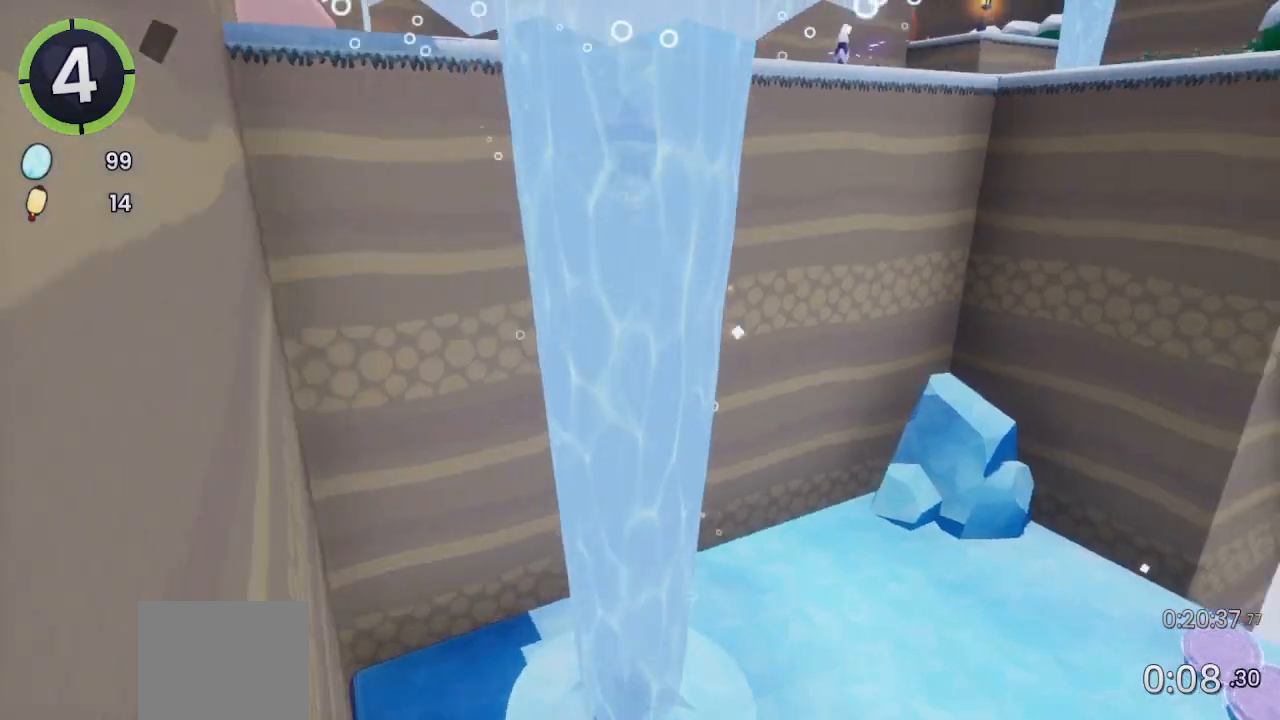
{"buttons": [], "left_stick": "up", "right_stick": "center", "events": [[67, "right_stick", "center"]]}
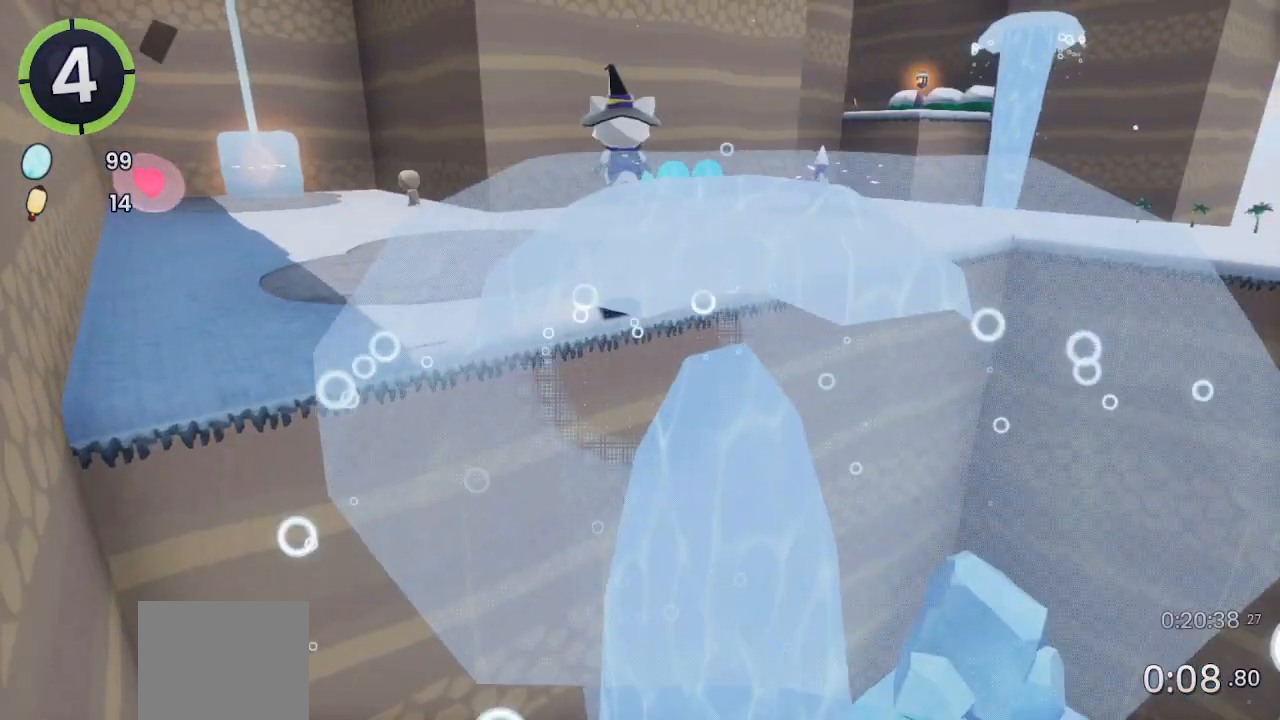
{"buttons": [], "left_stick": "up", "right_stick": "center", "events": [[100, "right_stick", "down-right"], [400, "right_stick", "center"]]}
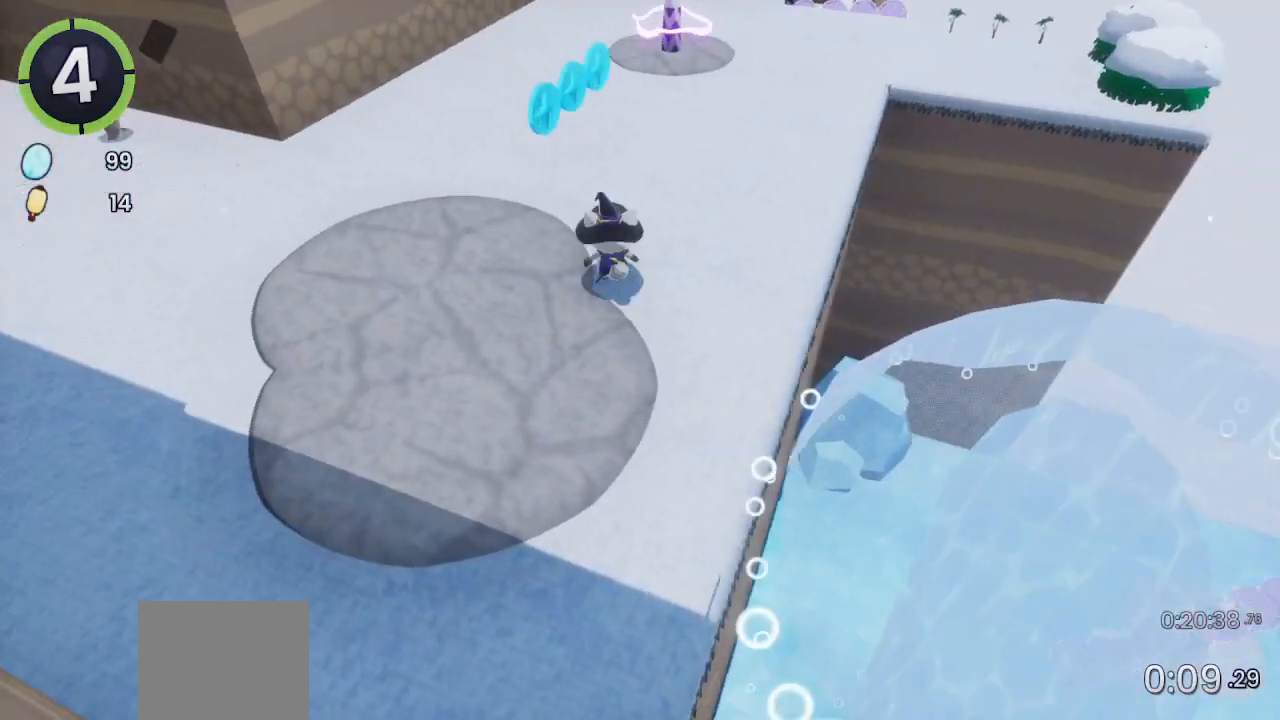
{"buttons": [], "left_stick": "up", "right_stick": "center", "events": [[67, "R2", "down"], [100, "CROSS", "down"], [267, "R2", "up"], [300, "CROSS", "up"]]}
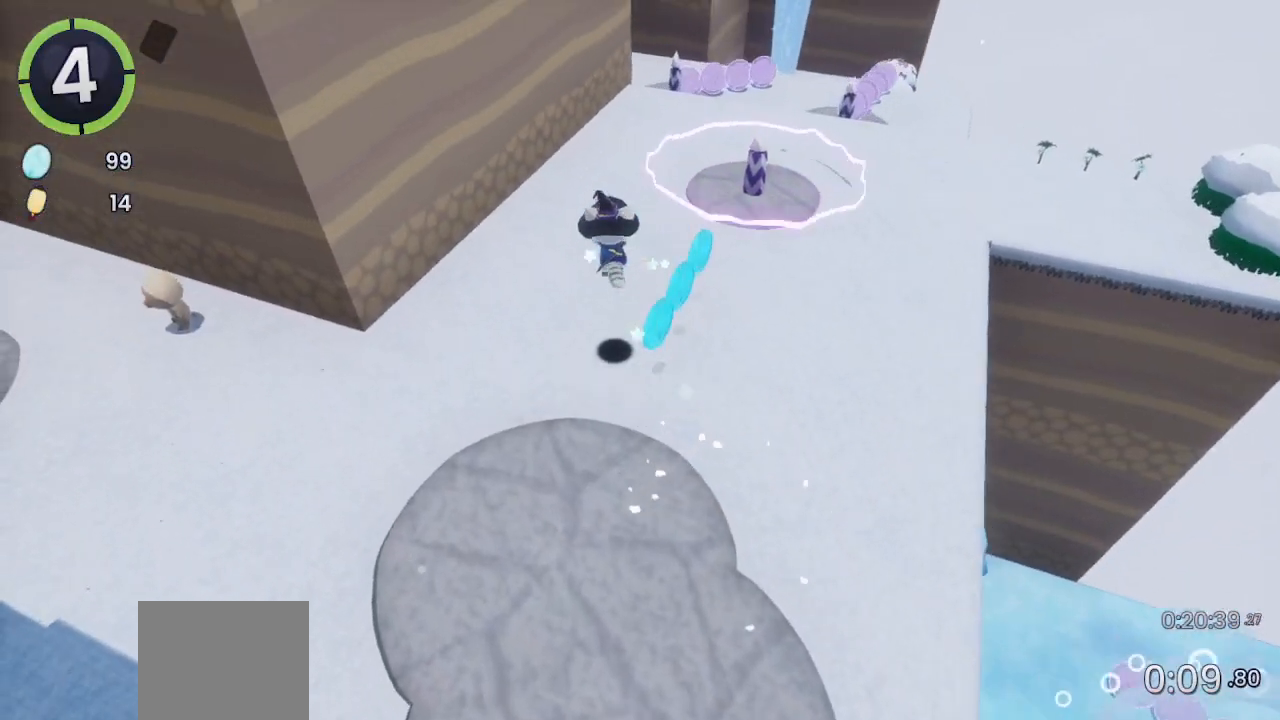
{"buttons": ["CROSS"], "left_stick": "right", "right_stick": "center", "events": [[67, "right_stick", "left"], [100, "left_stick", "up-left"], [133, "right_stick", "center"], [367, "CROSS", "down"], [367, "left_stick", "up-right"], [467, "left_stick", "right"]]}
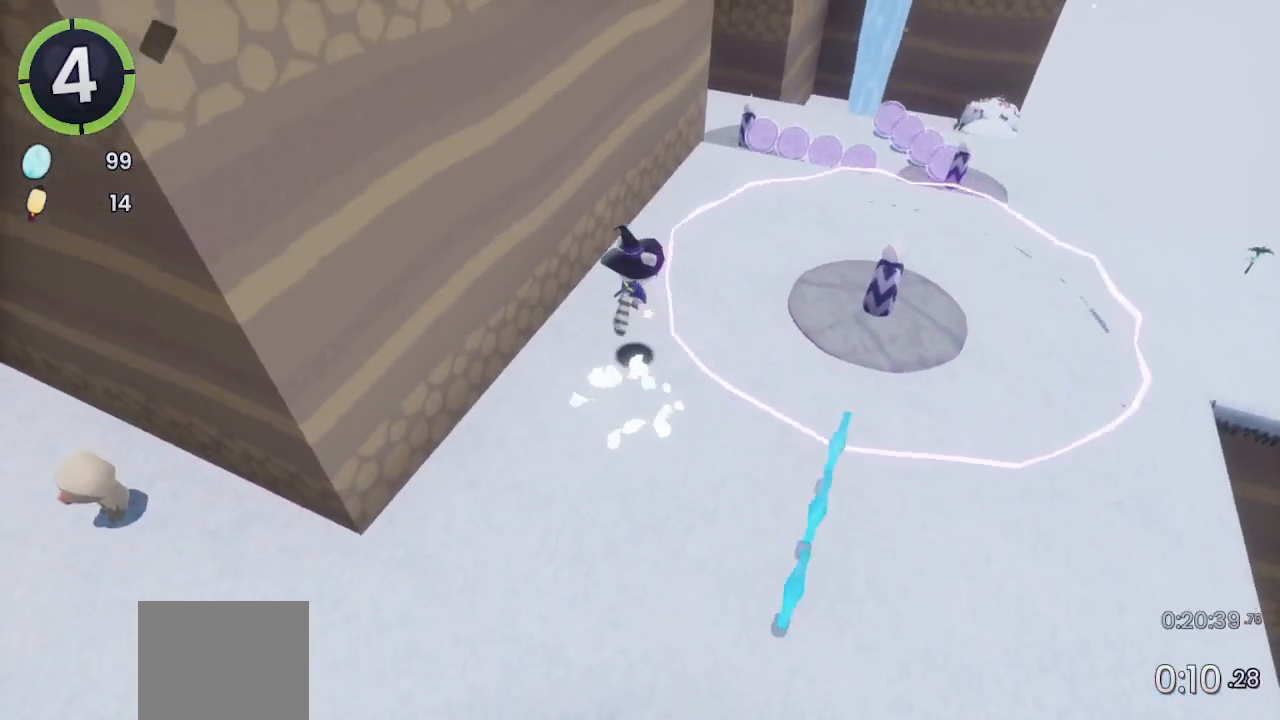
{"buttons": [], "left_stick": "center", "right_stick": "center", "events": [[33, "left_stick", "down-right"], [67, "CROSS", "up"], [233, "L2", "down"], [367, "left_stick", "down-left"], [400, "L2", "up"], [467, "left_stick", "center"]]}
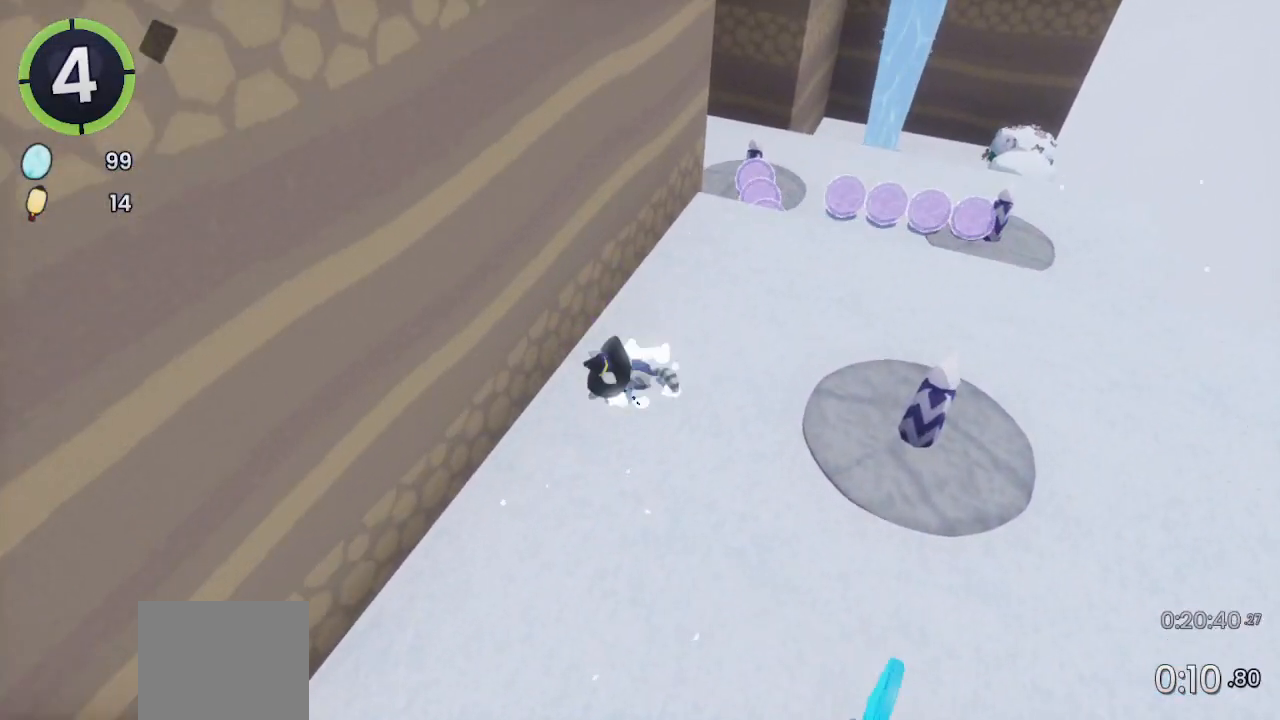
{"buttons": ["DPAD_UP", "DPAD_LEFT"], "left_stick": "center", "right_stick": "left", "events": [[133, "right_stick", "up-left"], [200, "DPAD_UP", "down"], [233, "DPAD_LEFT", "down"], [300, "right_stick", "center"], [467, "right_stick", "left"]]}
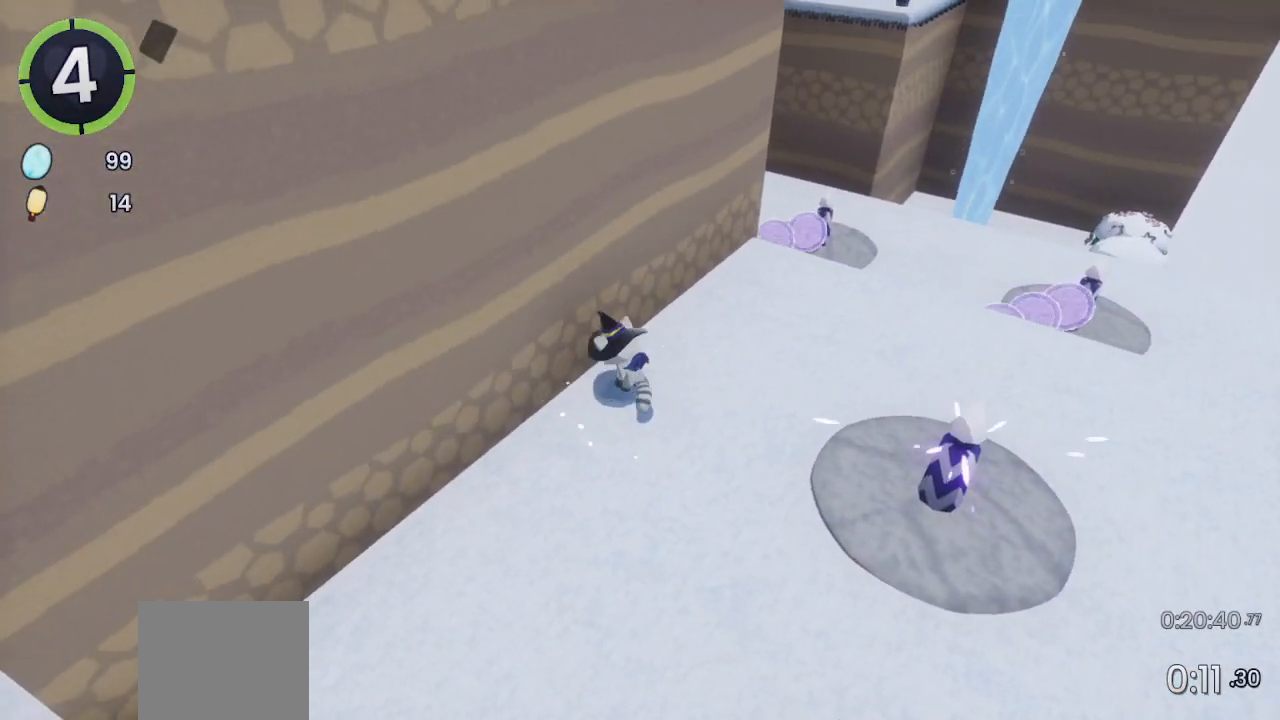
{"buttons": ["DPAD_UP", "DPAD_LEFT"], "left_stick": "center", "right_stick": "center", "events": [[33, "right_stick", "center"], [100, "DPAD_LEFT", "up"], [100, "DPAD_UP", "up"], [367, "DPAD_LEFT", "down"], [367, "DPAD_UP", "down"]]}
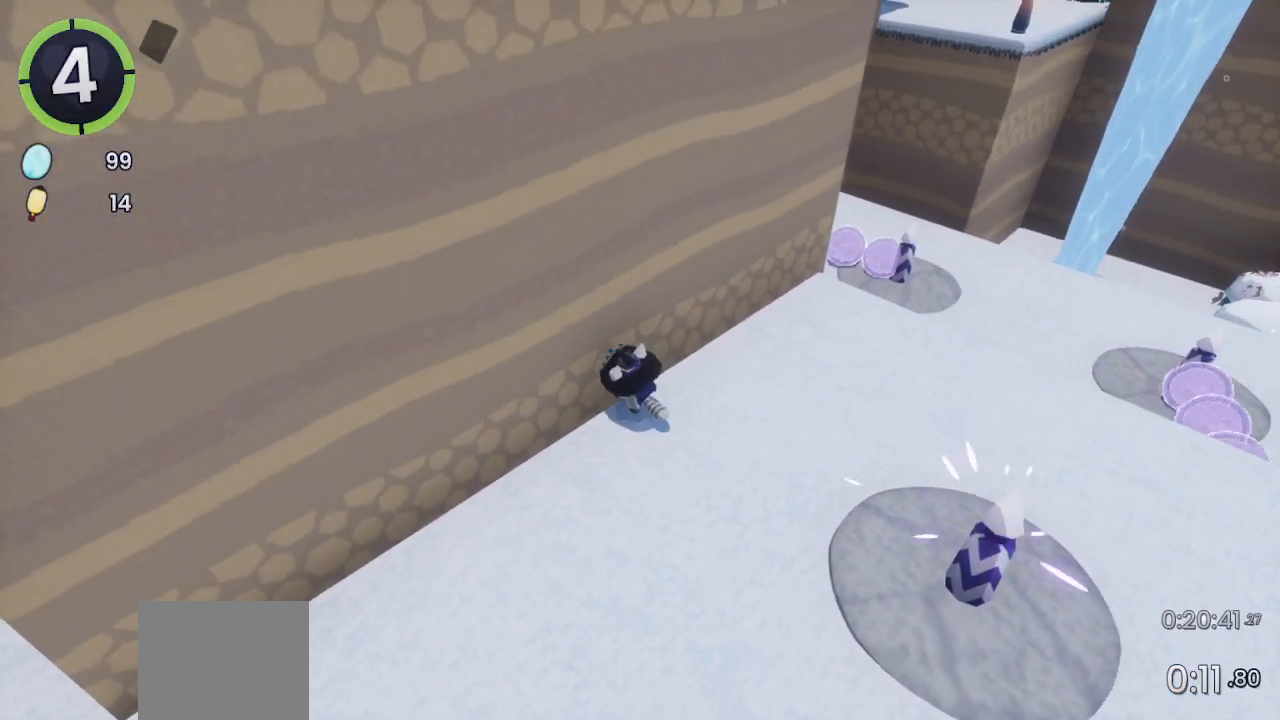
{"buttons": ["DPAD_LEFT"], "left_stick": "center", "right_stick": "center", "events": [[167, "DPAD_LEFT", "up"], [333, "DPAD_RIGHT", "down"], [367, "DPAD_RIGHT", "up"], [400, "DPAD_LEFT", "down"], [400, "DPAD_UP", "up"]]}
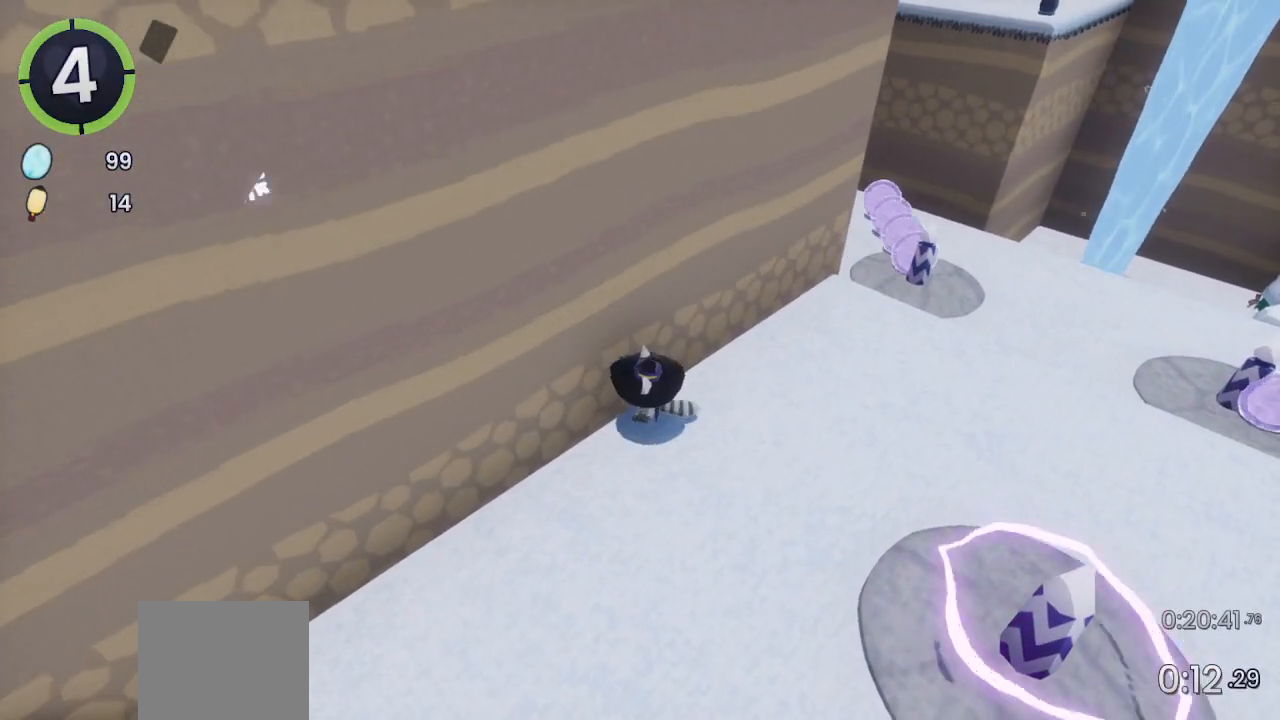
{"buttons": ["DPAD_UP", "DPAD_LEFT"], "left_stick": "center", "right_stick": "center", "events": [[33, "DPAD_LEFT", "up"], [200, "DPAD_LEFT", "down"], [200, "DPAD_UP", "down"]]}
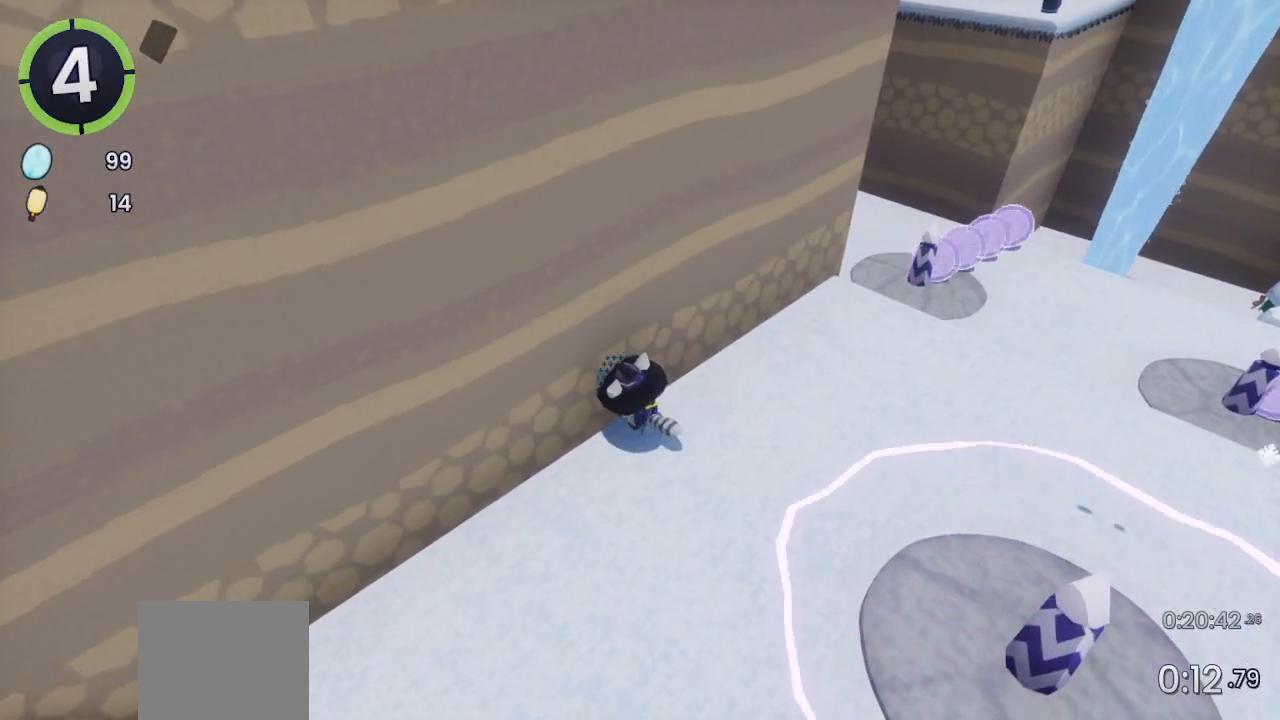
{"buttons": ["DPAD_UP", "DPAD_LEFT"], "left_stick": "center", "right_stick": "center", "events": [[367, "CROSS", "down"], [400, "CROSS", "up"]]}
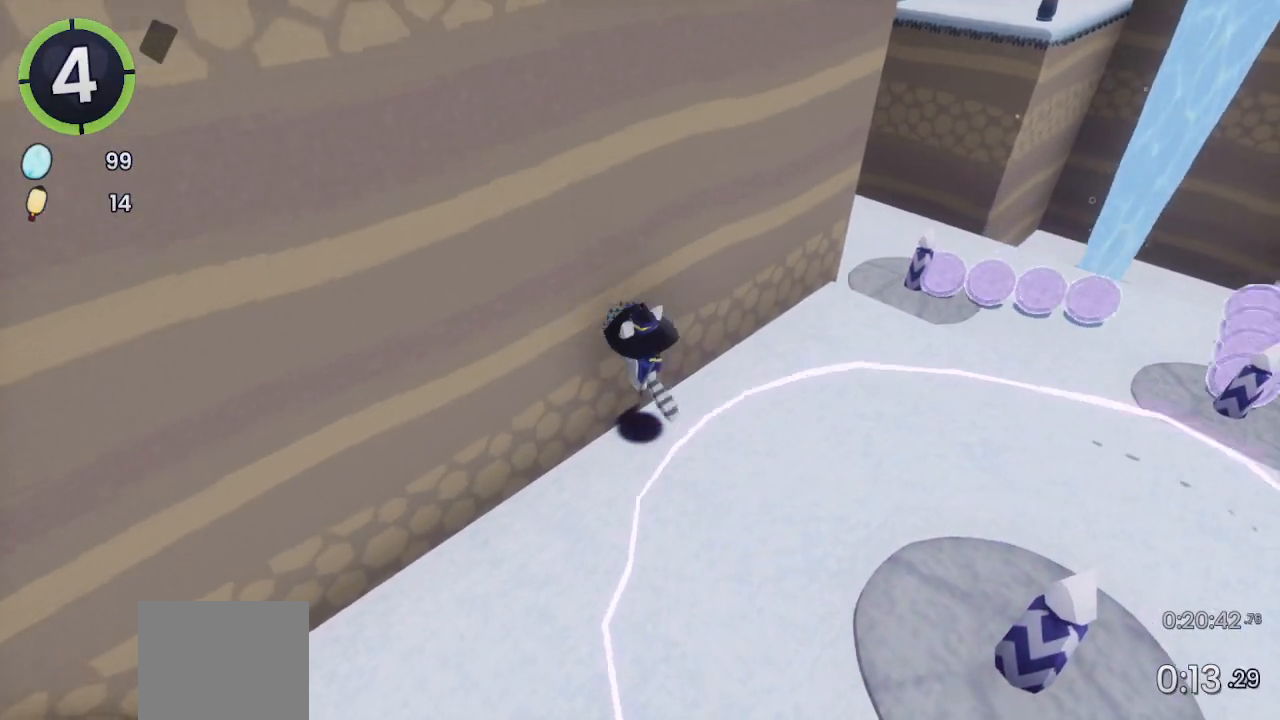
{"buttons": ["DPAD_UP", "DPAD_LEFT"], "left_stick": "center", "right_stick": "center", "events": []}
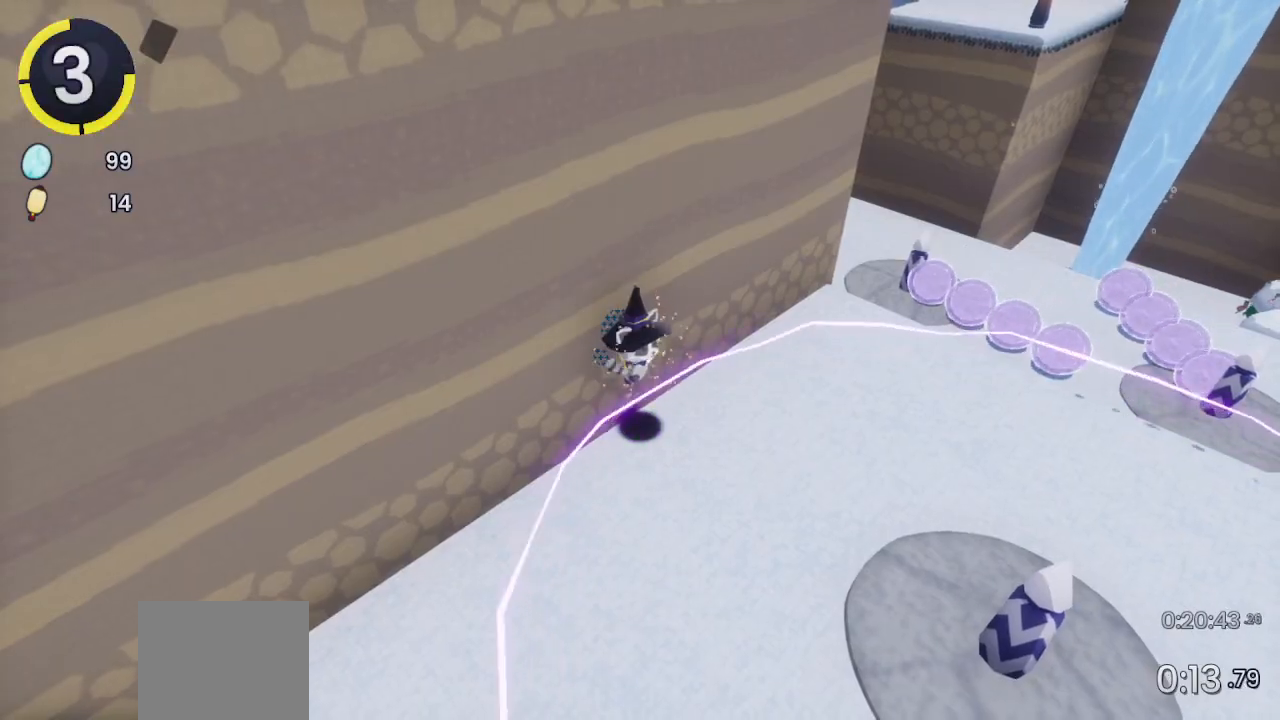
{"buttons": ["DPAD_UP", "DPAD_LEFT"], "left_stick": "center", "right_stick": "center", "events": []}
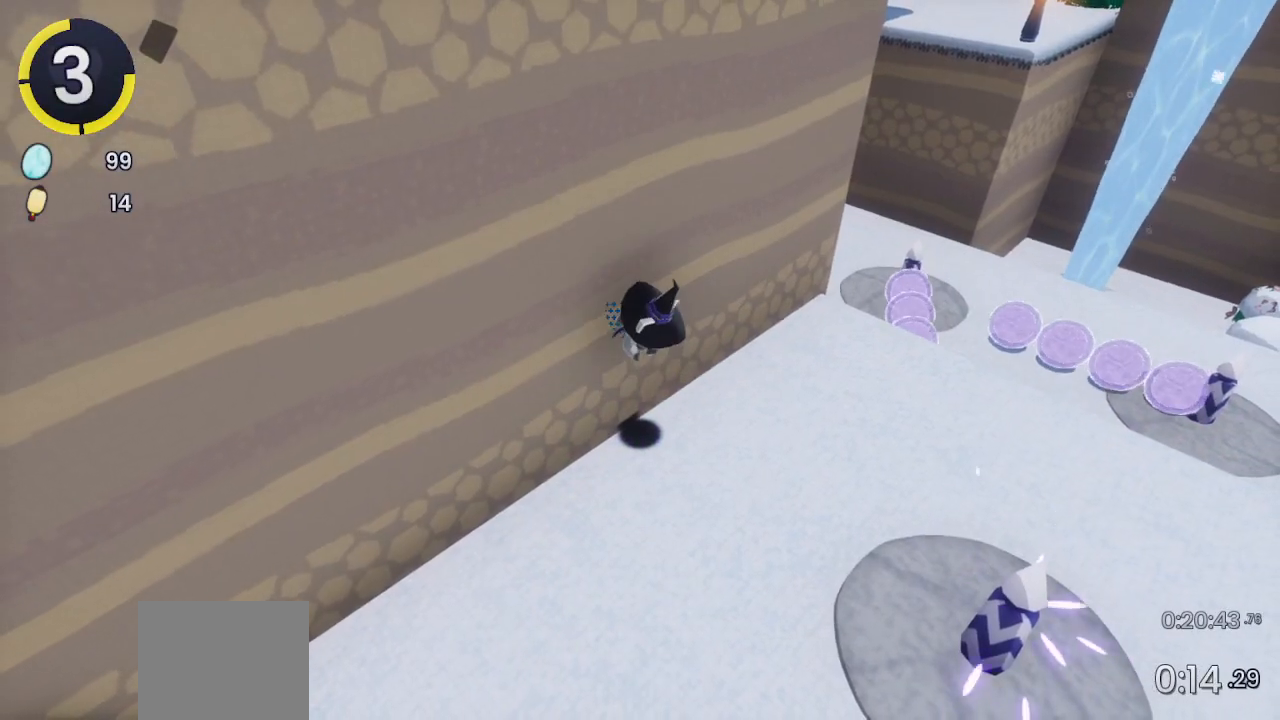
{"buttons": [], "left_stick": "center", "right_stick": "center", "events": [[267, "DPAD_LEFT", "up"], [267, "DPAD_UP", "up"]]}
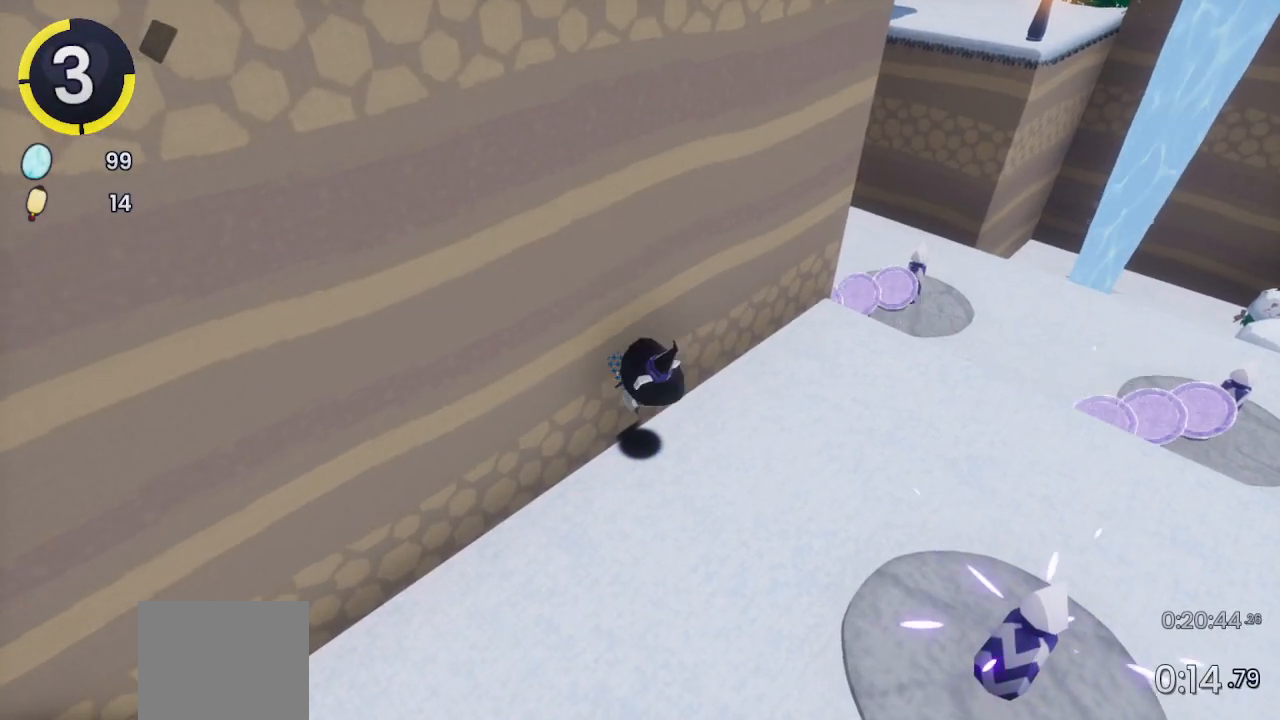
{"buttons": ["DPAD_UP", "DPAD_LEFT"], "left_stick": "center", "right_stick": "center", "events": [[100, "DPAD_LEFT", "down"], [100, "DPAD_UP", "down"]]}
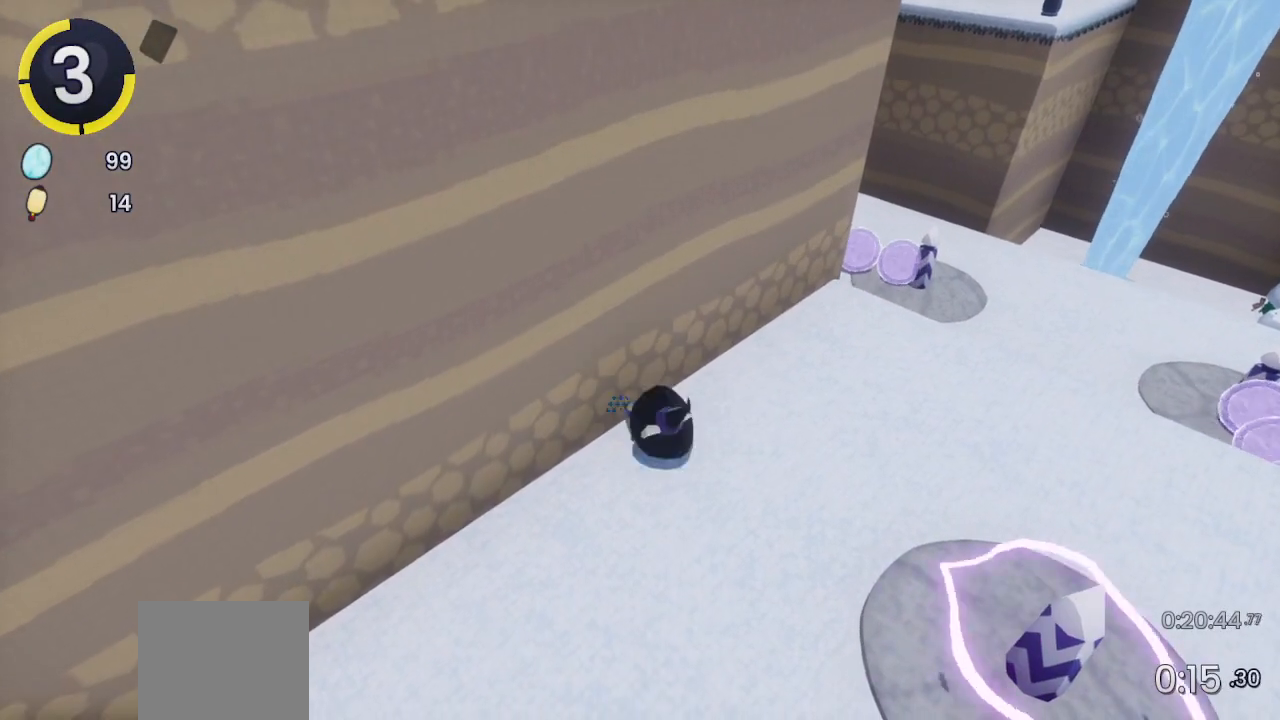
{"buttons": ["DPAD_UP", "DPAD_LEFT"], "left_stick": "center", "right_stick": "center", "events": []}
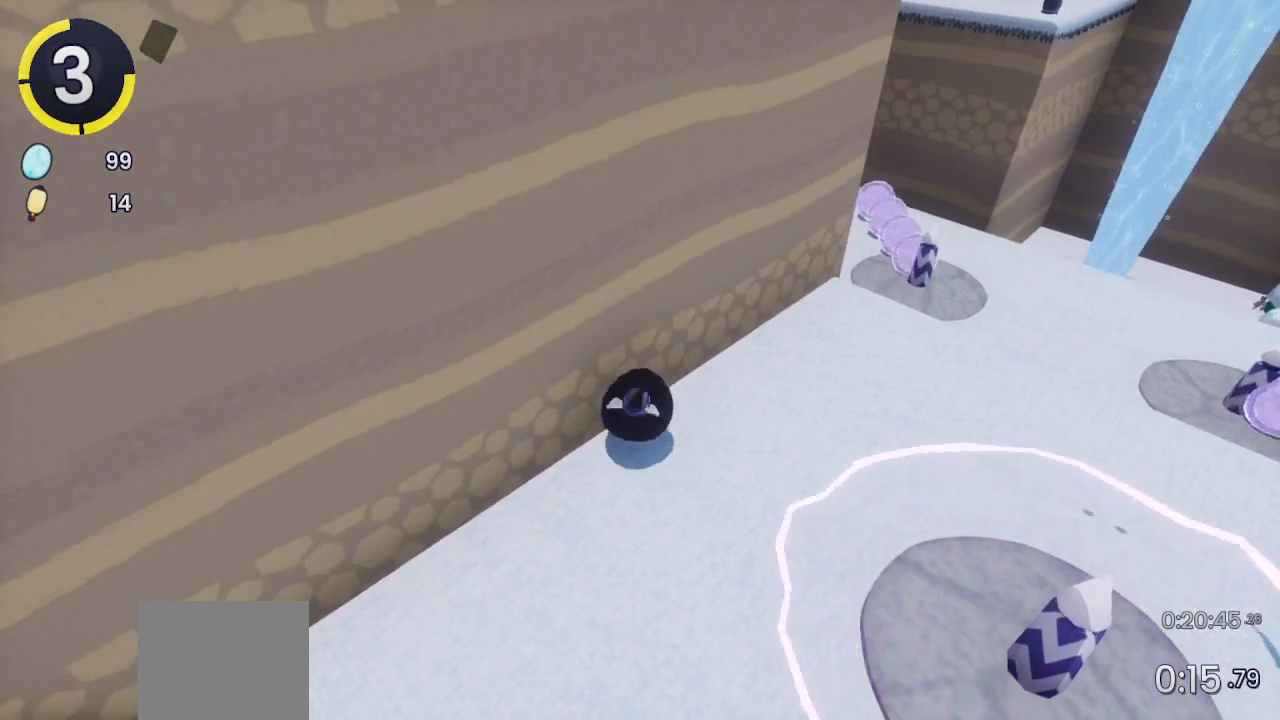
{"buttons": ["DPAD_UP", "DPAD_LEFT"], "left_stick": "center", "right_stick": "center", "events": []}
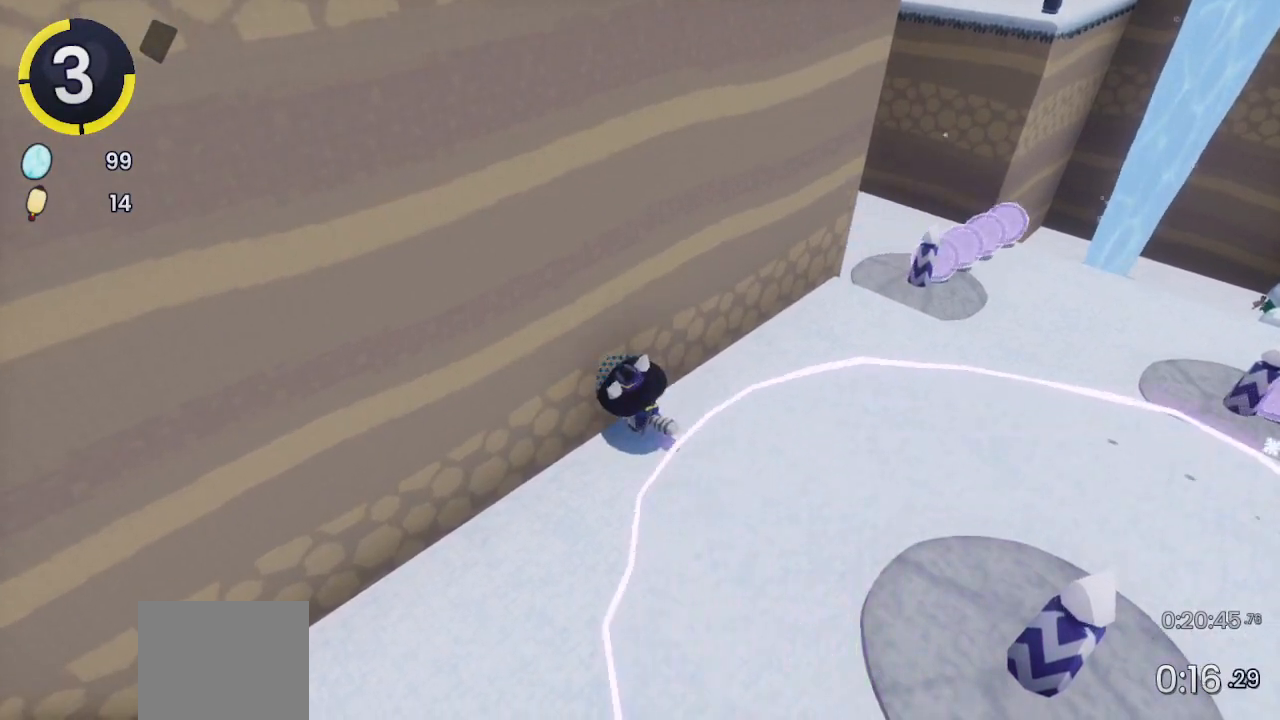
{"buttons": ["DPAD_UP", "DPAD_LEFT"], "left_stick": "center", "right_stick": "center", "events": [[67, "CROSS", "down"], [100, "CROSS", "up"]]}
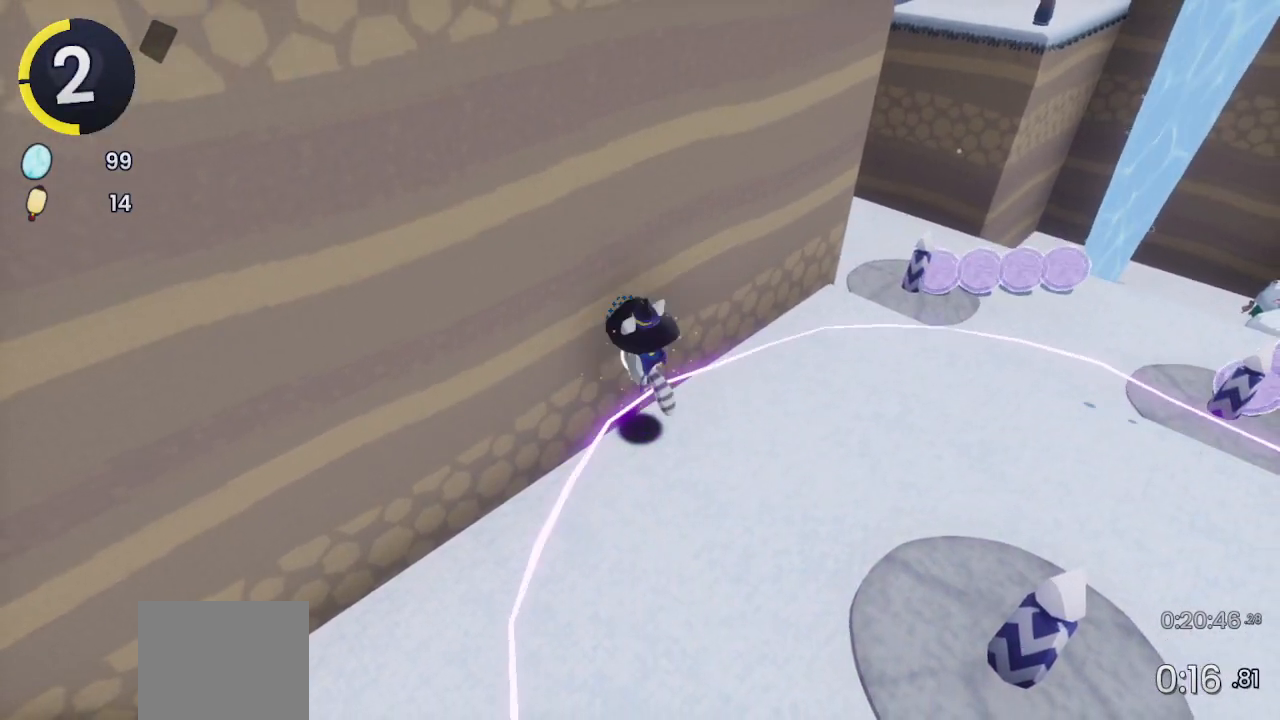
{"buttons": [], "left_stick": "center", "right_stick": "center", "events": [[267, "DPAD_LEFT", "up"], [267, "DPAD_UP", "up"]]}
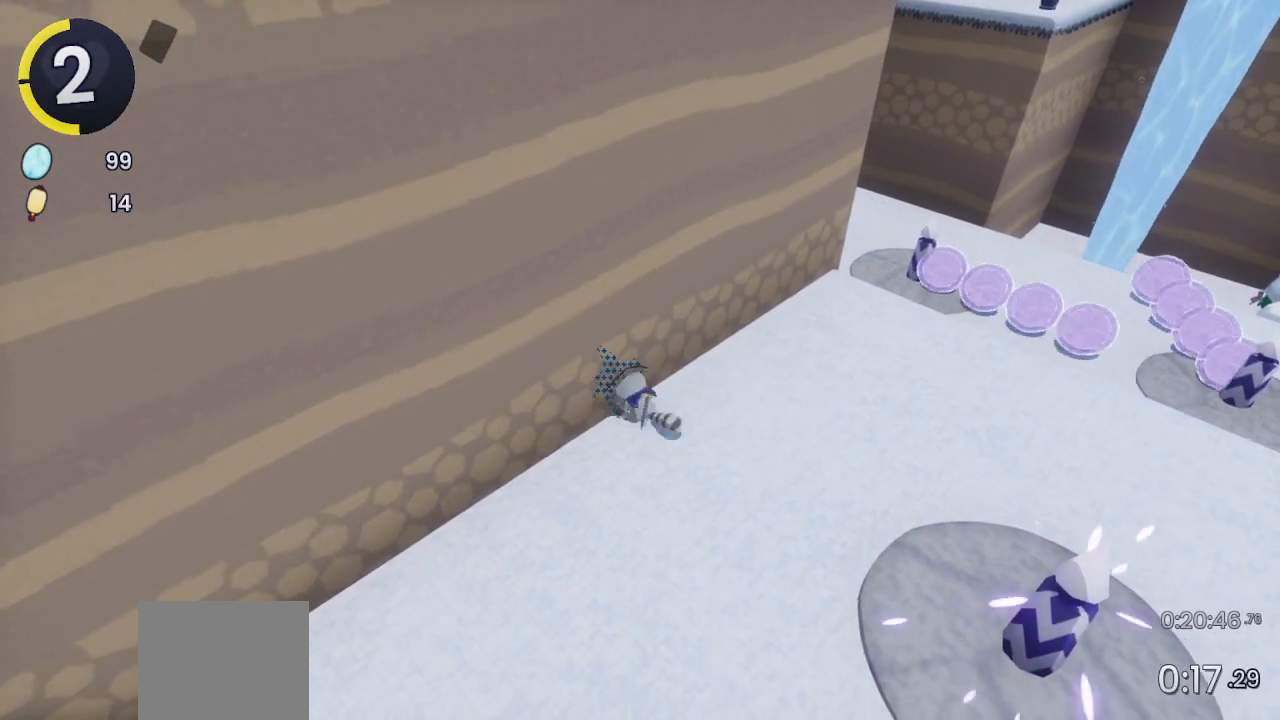
{"buttons": ["DPAD_UP", "DPAD_LEFT"], "left_stick": "center", "right_stick": "center", "events": [[167, "DPAD_LEFT", "down"], [167, "DPAD_UP", "down"]]}
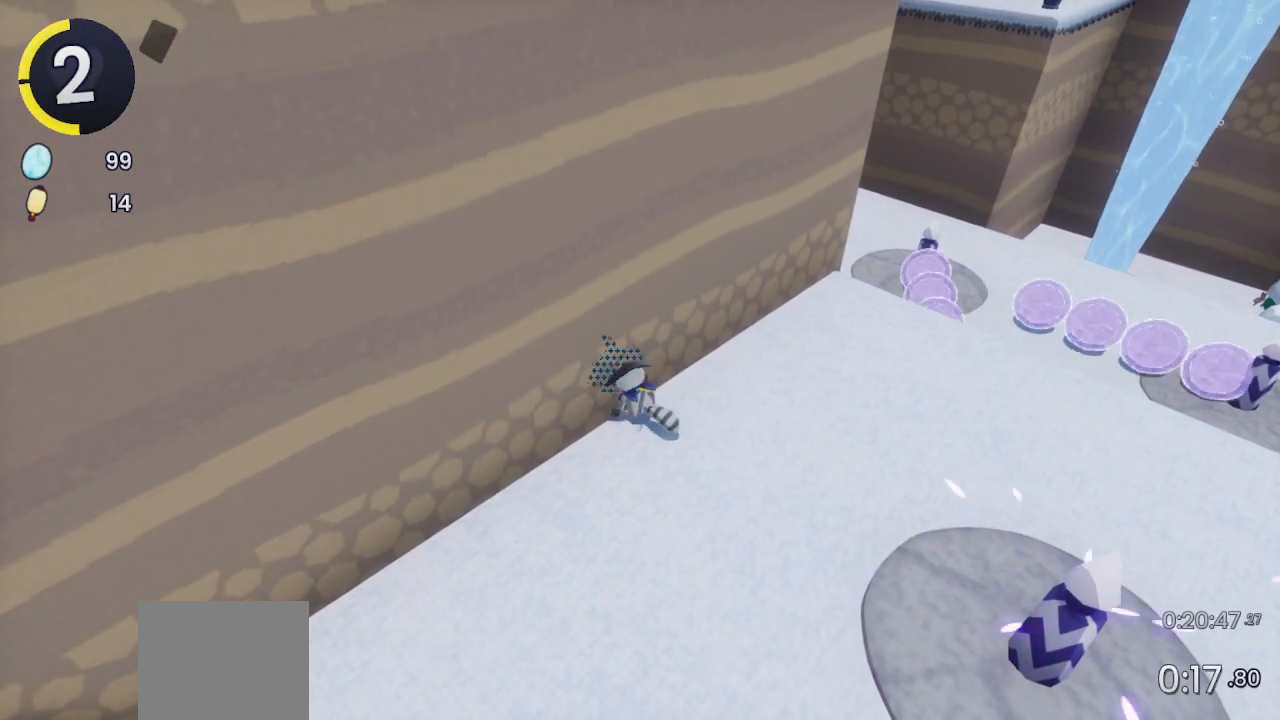
{"buttons": ["DPAD_UP", "DPAD_LEFT"], "left_stick": "center", "right_stick": "center", "events": []}
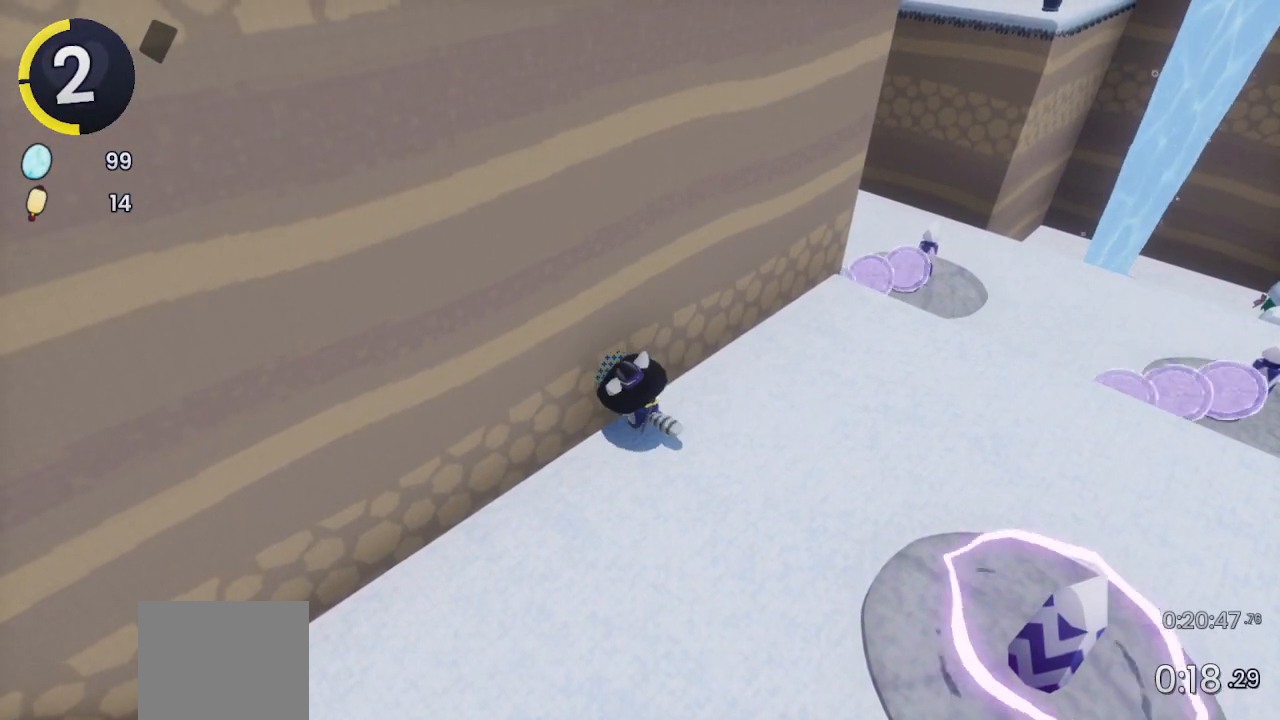
{"buttons": ["DPAD_UP", "DPAD_LEFT"], "left_stick": "center", "right_stick": "center", "events": []}
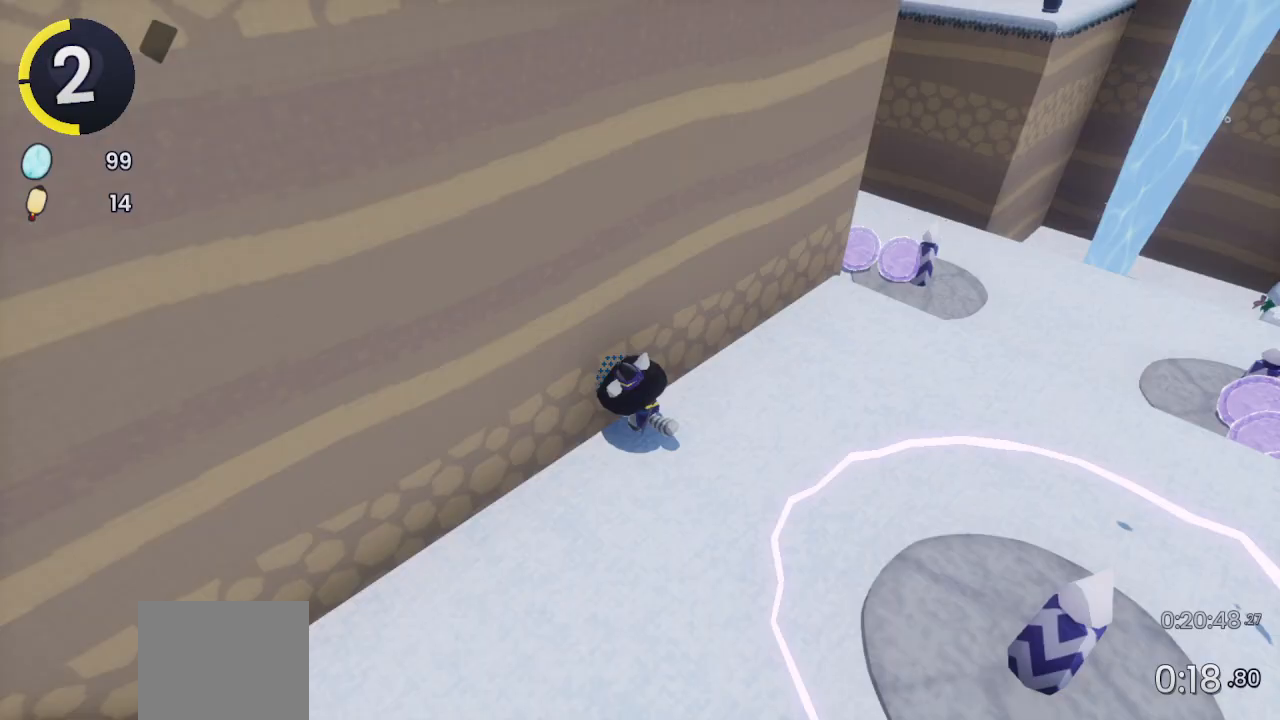
{"buttons": ["DPAD_UP", "DPAD_LEFT"], "left_stick": "center", "right_stick": "center", "events": [[300, "CROSS", "down"], [367, "CROSS", "up"]]}